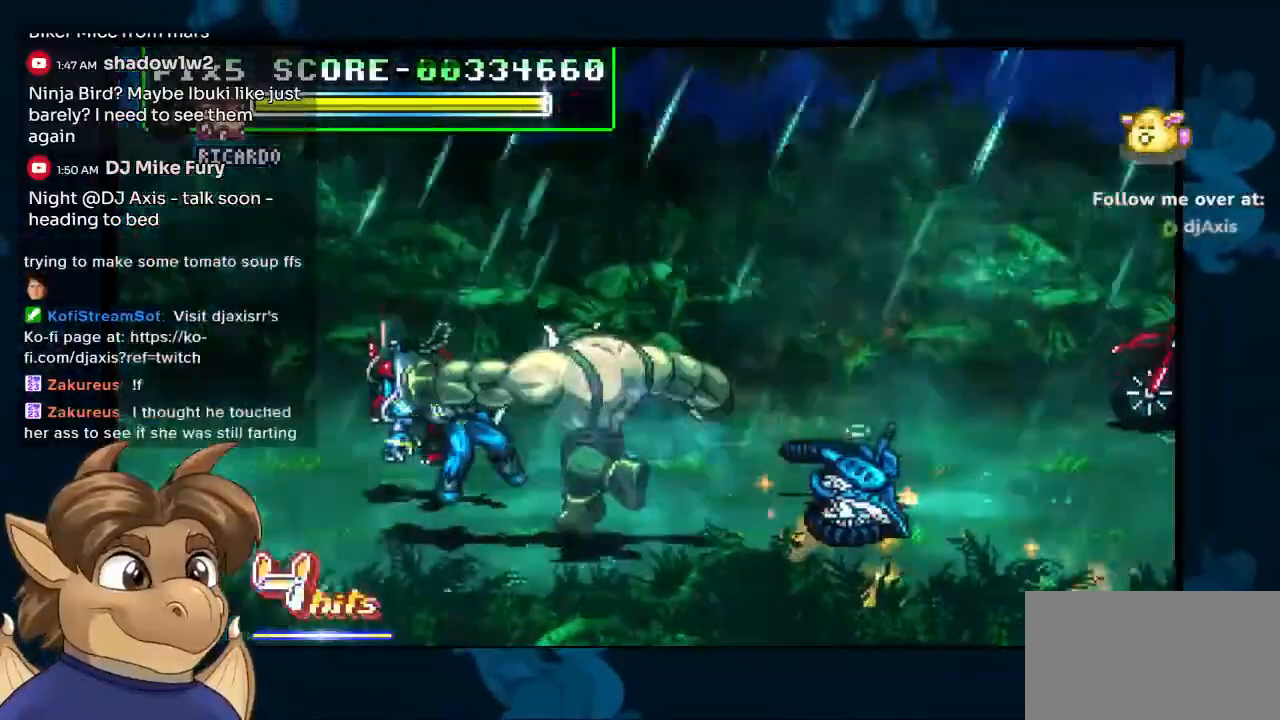
Gameplay with a controller (Nintendo layout); each line is a JSON object with the inputs held at the frame after it (dt_ms = milliseconds from this image to that frame). "events" lists button and stick changes between this image and that frame as [ms after this image, input, new state], when the widget could be followed in between. Not read: DPAD_DOWN L1 L2 L3 R2 R3 Y Z.
{"dt_ms": 1000, "buttons": ["DPAD_LEFT"], "left_stick": "center", "right_stick": "center"}
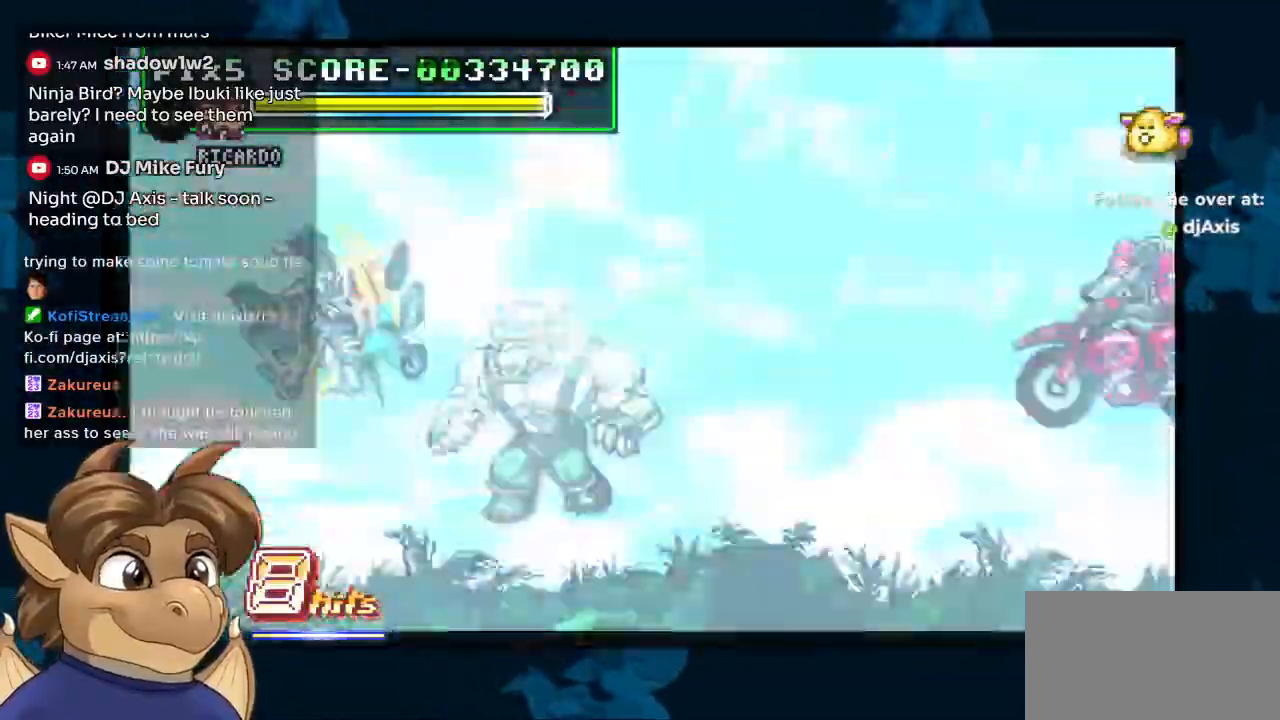
{"dt_ms": 500, "buttons": [], "left_stick": "center", "right_stick": "center", "events": [[317, "DPAD_RIGHT", "down"], [450, "DPAD_LEFT", "up"], [467, "DPAD_RIGHT", "up"]]}
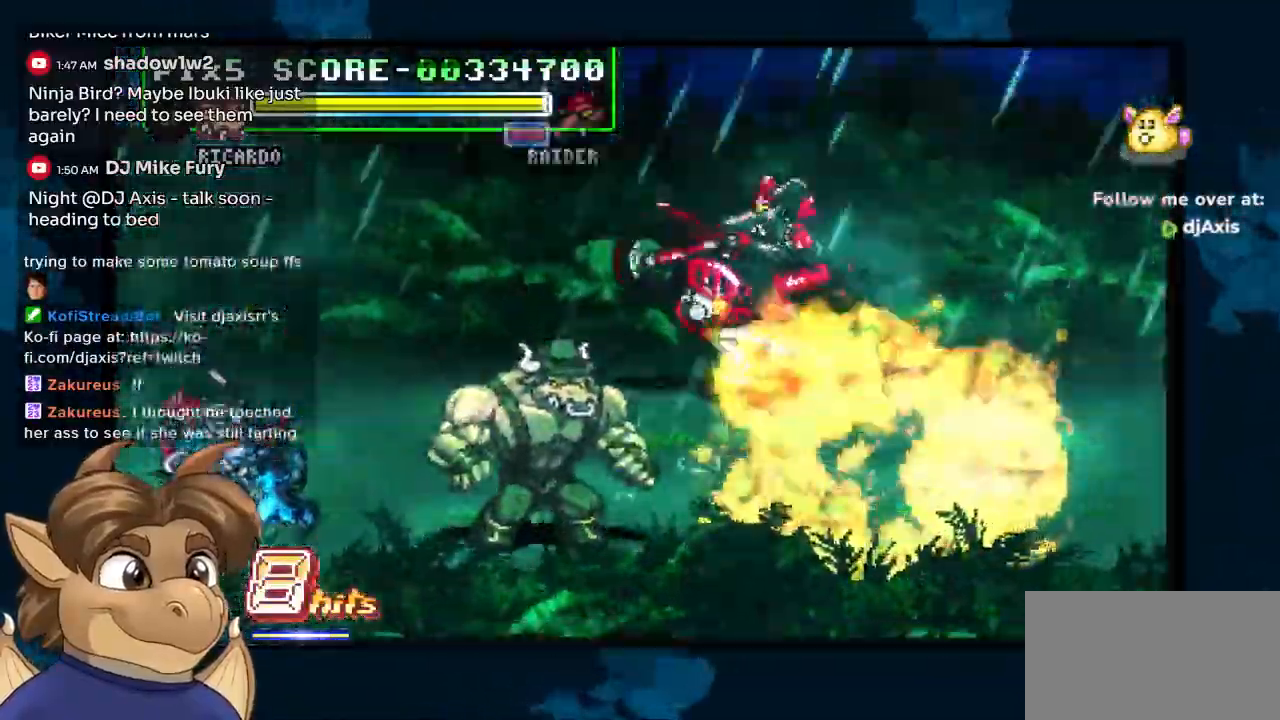
{"dt_ms": 500, "buttons": [], "left_stick": "center", "right_stick": "center"}
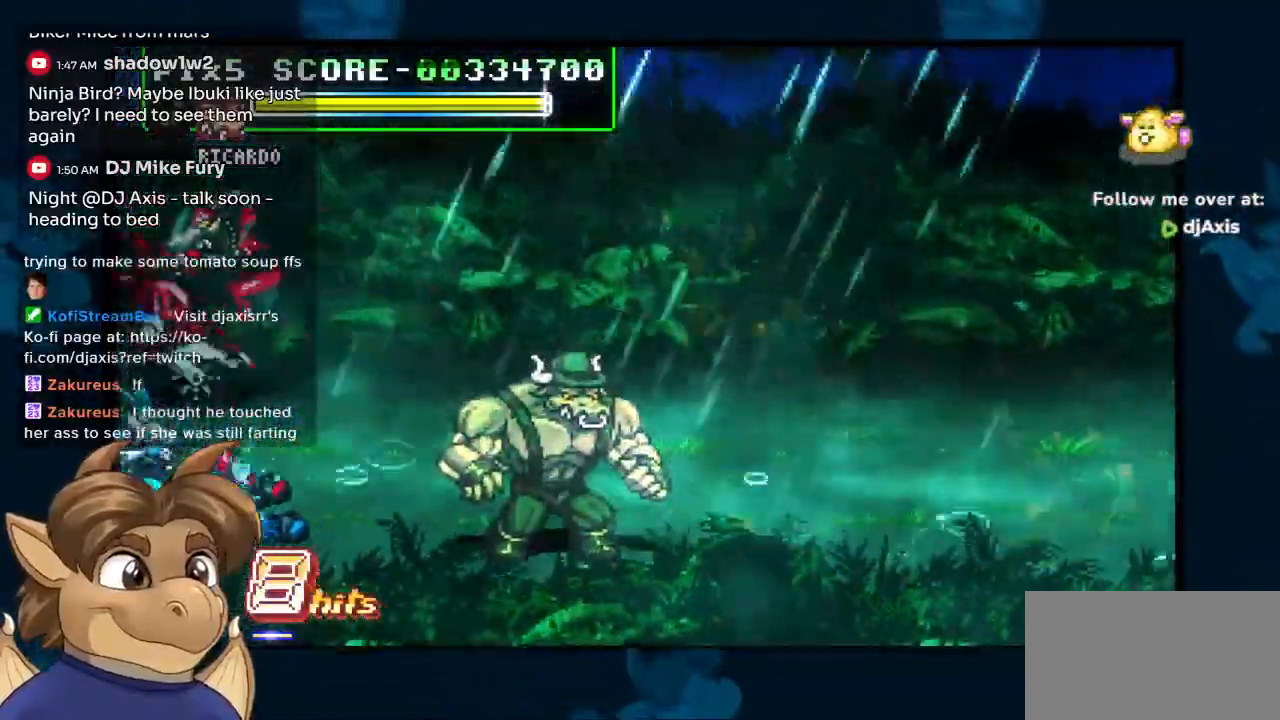
{"dt_ms": 500, "buttons": ["DPAD_LEFT"], "left_stick": "center", "right_stick": "center", "events": [[33, "DPAD_UP", "down"], [300, "DPAD_UP", "up"], [367, "DPAD_LEFT", "down"]]}
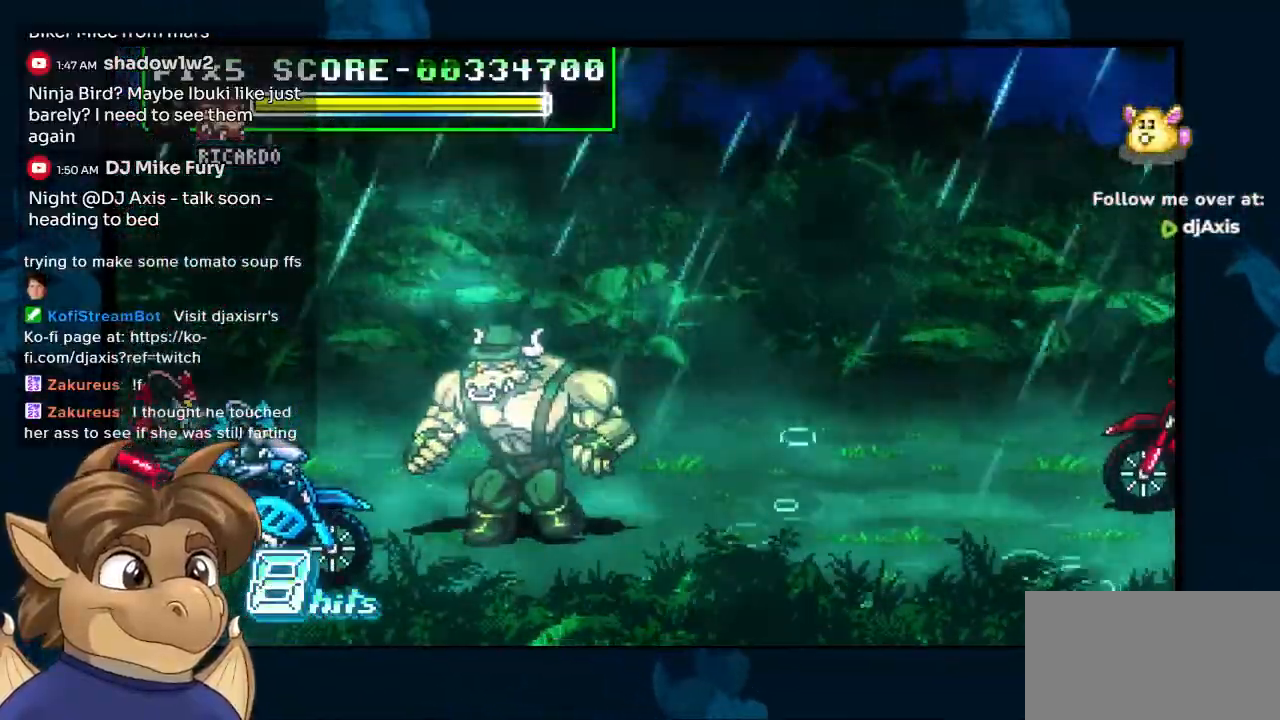
{"dt_ms": 500, "buttons": ["DPAD_LEFT"], "left_stick": "center", "right_stick": "center", "events": [[33, "DPAD_LEFT", "up"], [83, "DPAD_LEFT", "down"]]}
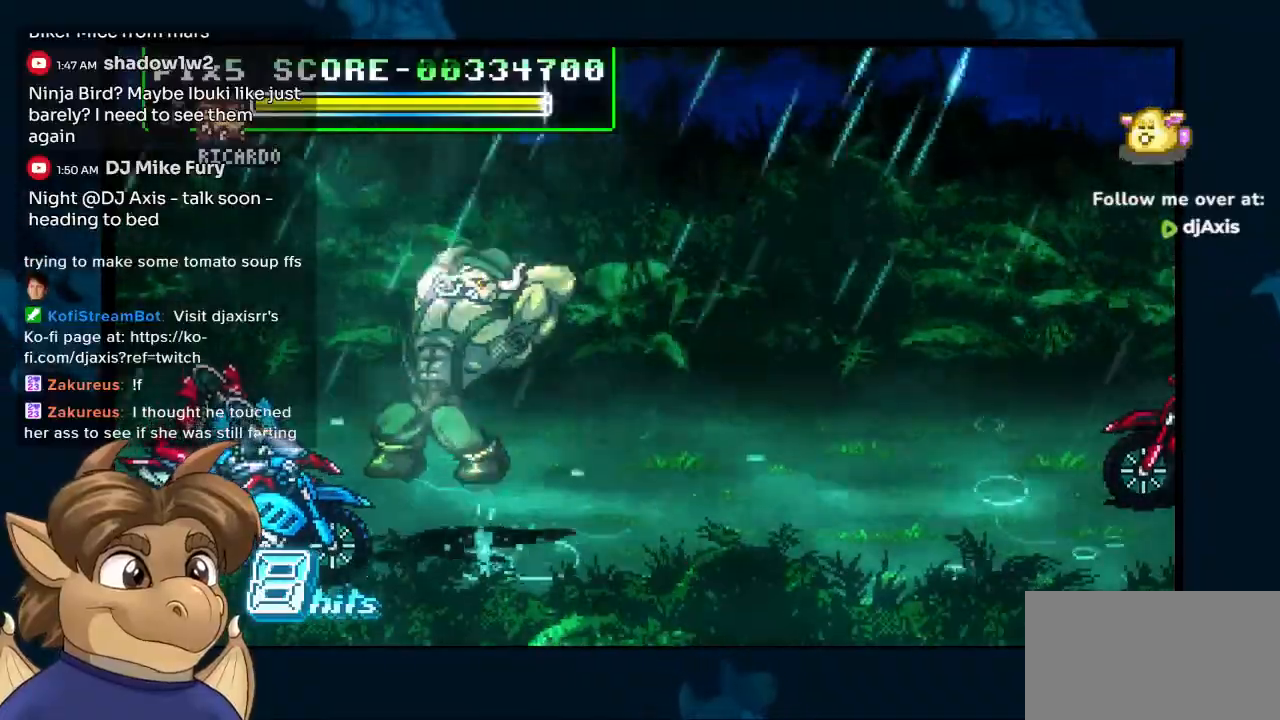
{"dt_ms": 500, "buttons": ["DPAD_LEFT"], "left_stick": "center", "right_stick": "center", "events": []}
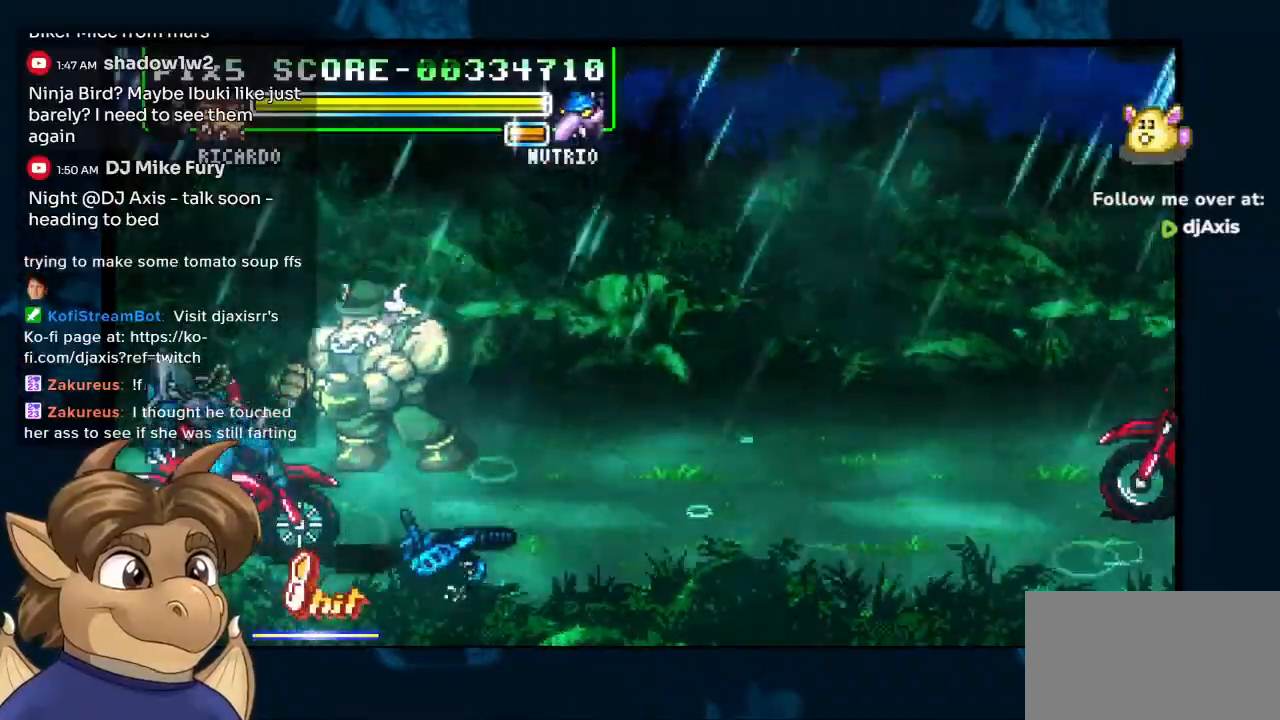
{"dt_ms": 1000, "buttons": ["DPAD_LEFT"], "left_stick": "center", "right_stick": "center", "events": []}
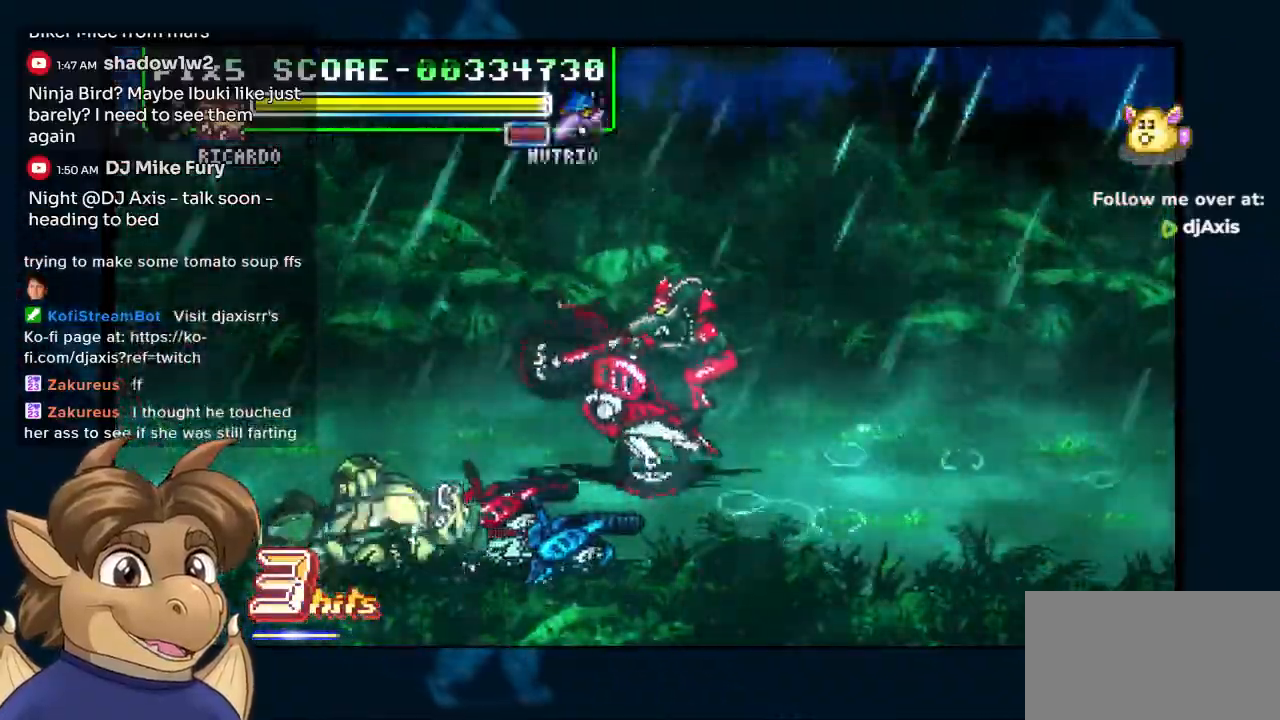
{"dt_ms": 500, "buttons": ["DPAD_LEFT"], "left_stick": "center", "right_stick": "center", "events": []}
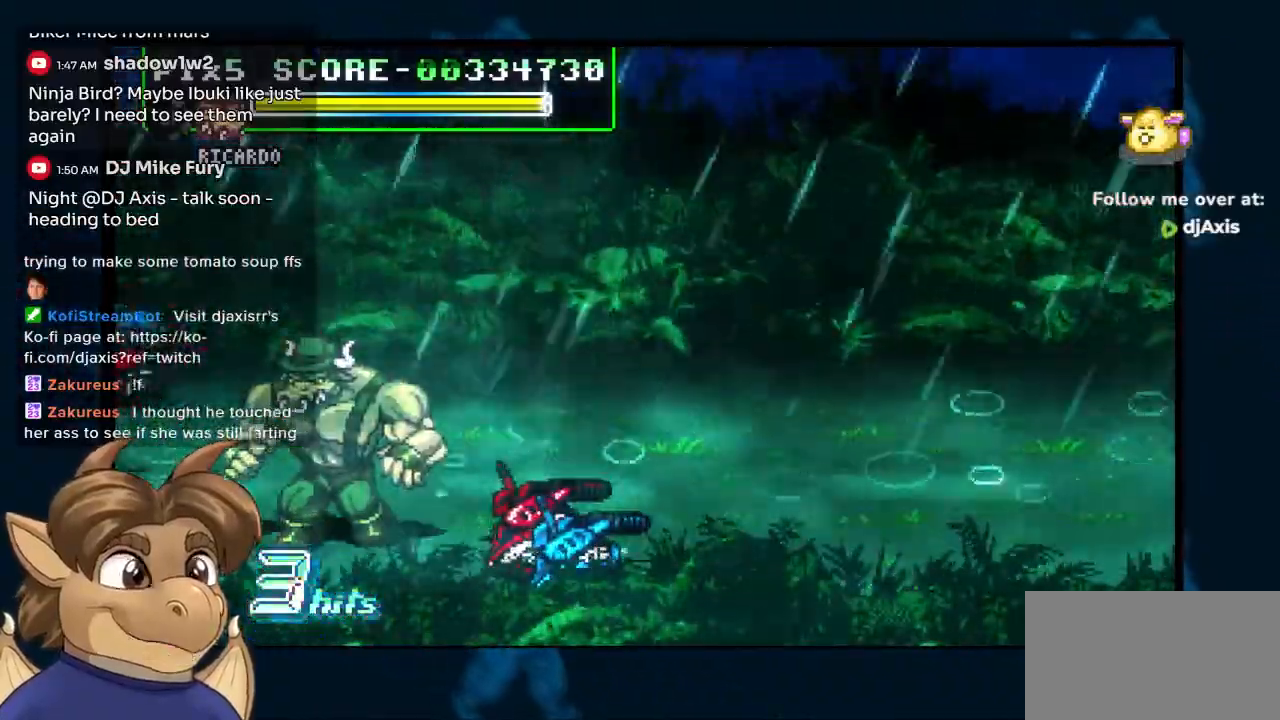
{"dt_ms": 1000, "buttons": [], "left_stick": "center", "right_stick": "center", "events": [[233, "DPAD_UP", "down"], [433, "DPAD_UP", "up"], [517, "DPAD_UP", "down"], [733, "DPAD_UP", "up"], [883, "DPAD_LEFT", "up"]]}
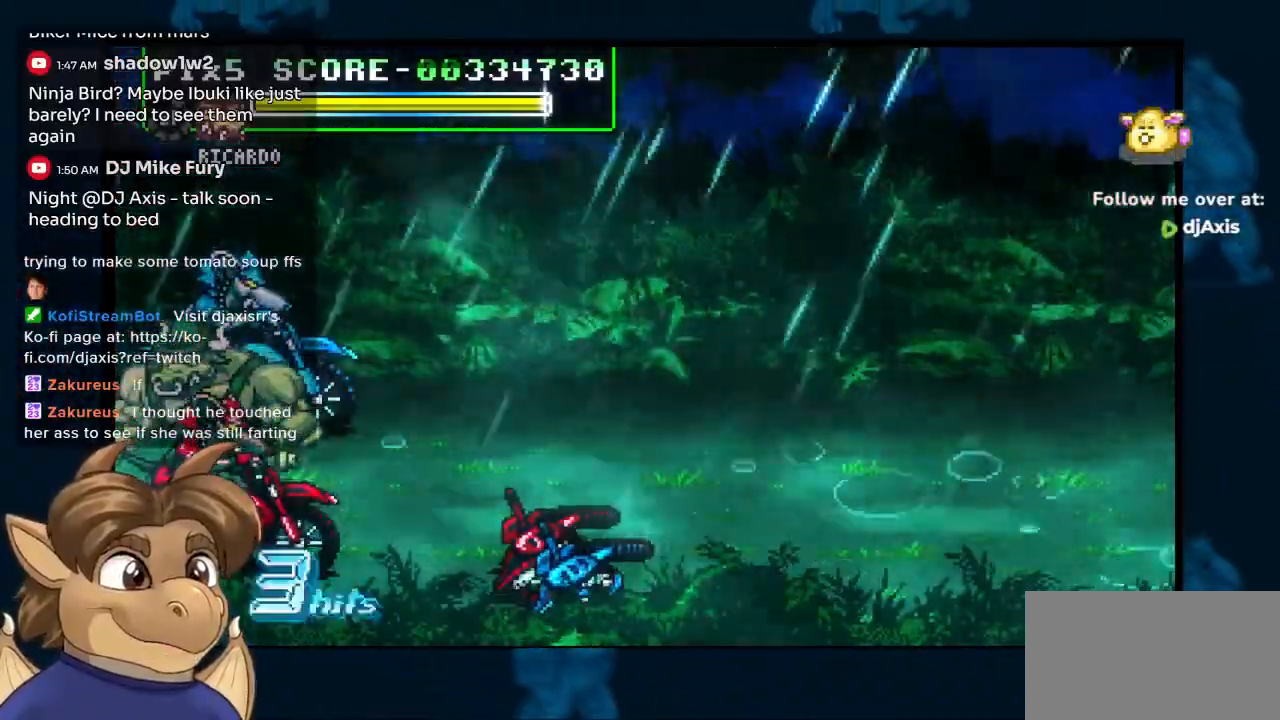
{"dt_ms": 1000, "buttons": ["DPAD_RIGHT"], "left_stick": "center", "right_stick": "center"}
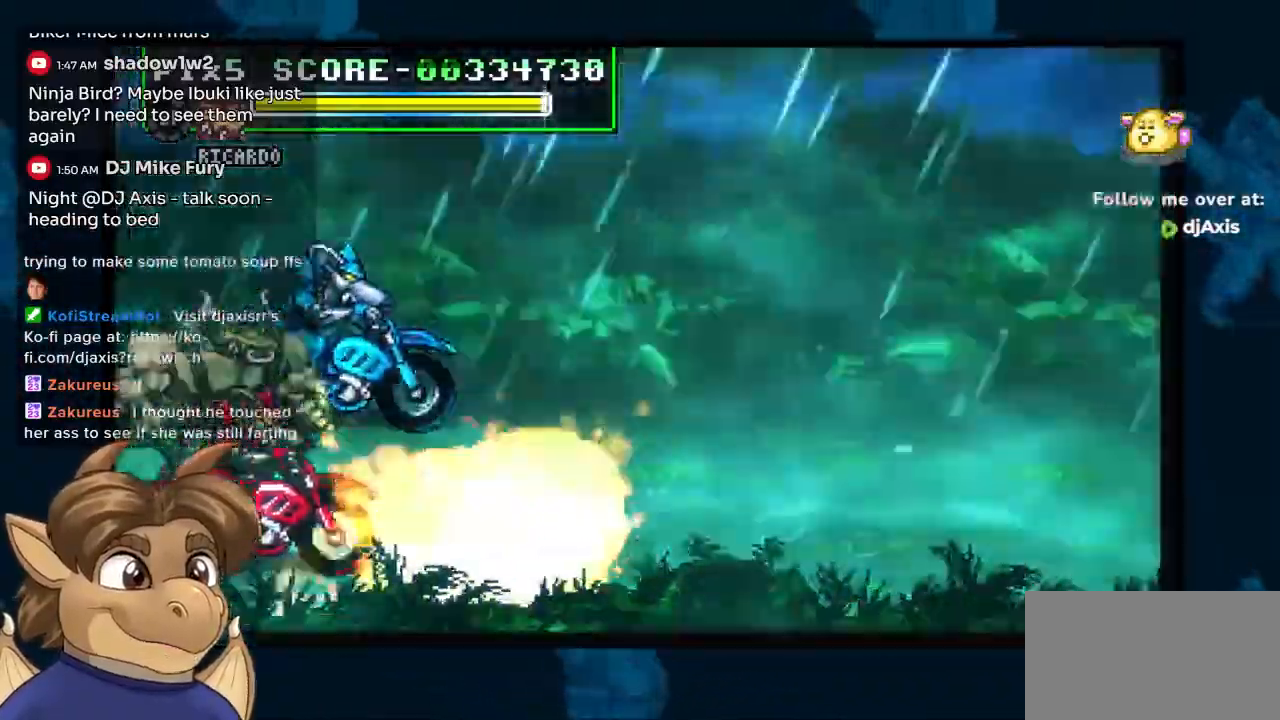
{"dt_ms": 1000, "buttons": ["DPAD_RIGHT"], "left_stick": "center", "right_stick": "center"}
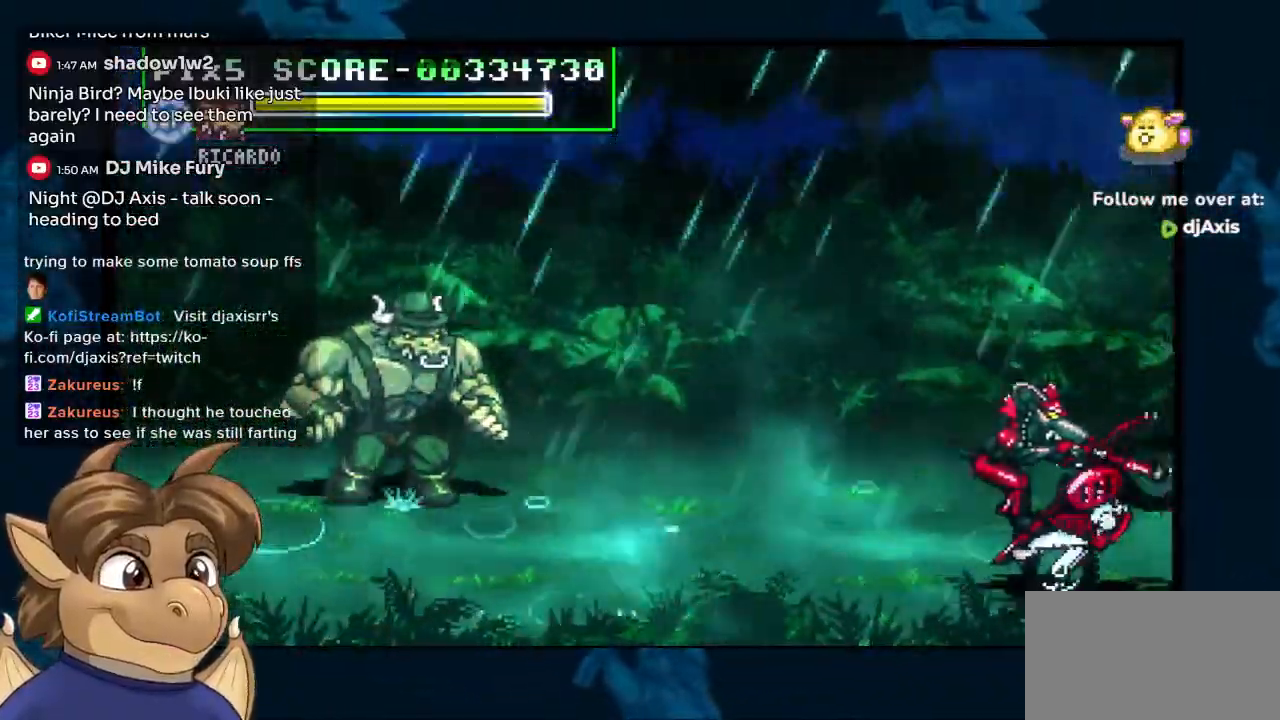
{"dt_ms": 1000, "buttons": ["DPAD_RIGHT"], "left_stick": "center", "right_stick": "center"}
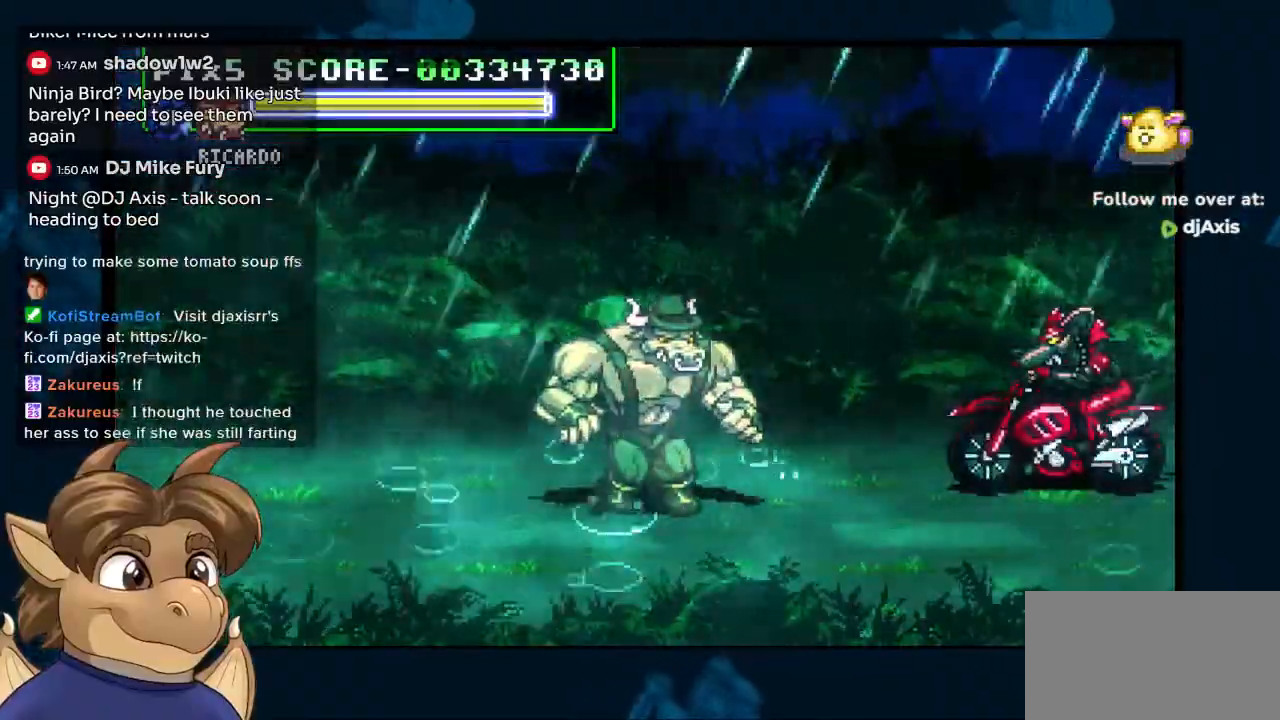
{"dt_ms": 500, "buttons": ["DPAD_RIGHT"], "left_stick": "center", "right_stick": "center", "events": []}
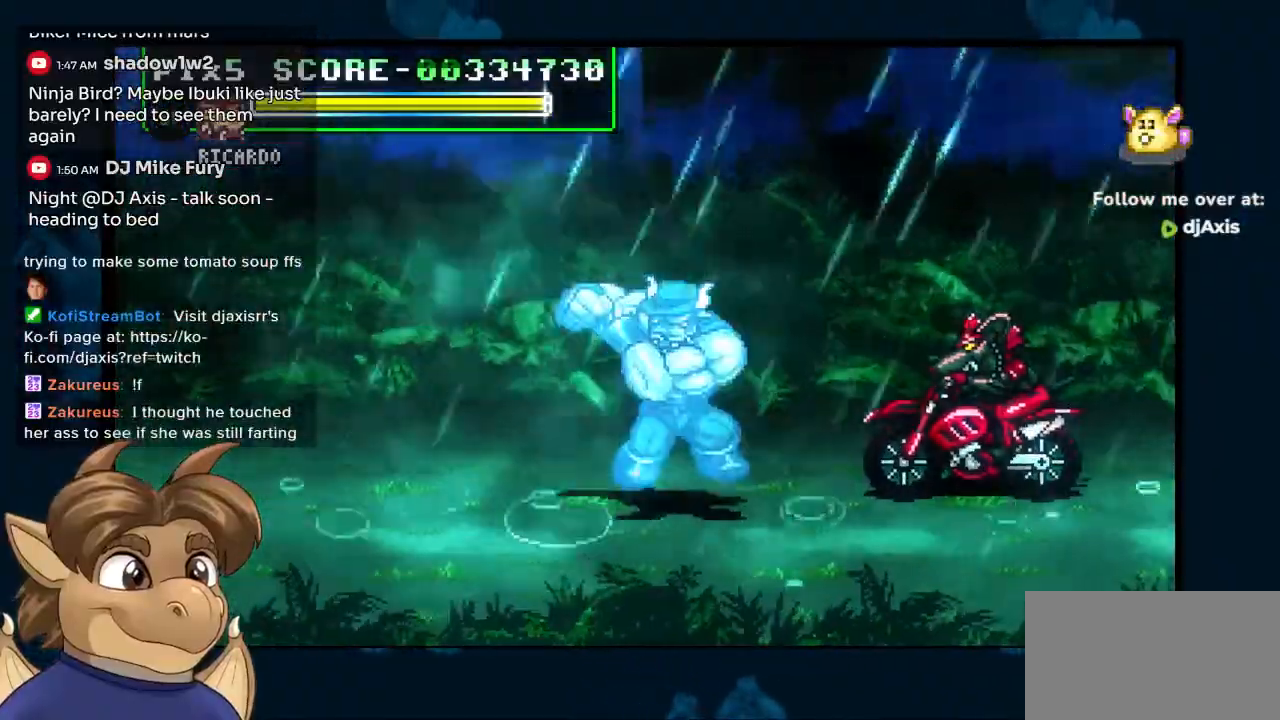
{"dt_ms": 500, "buttons": ["DPAD_RIGHT"], "left_stick": "center", "right_stick": "center", "events": []}
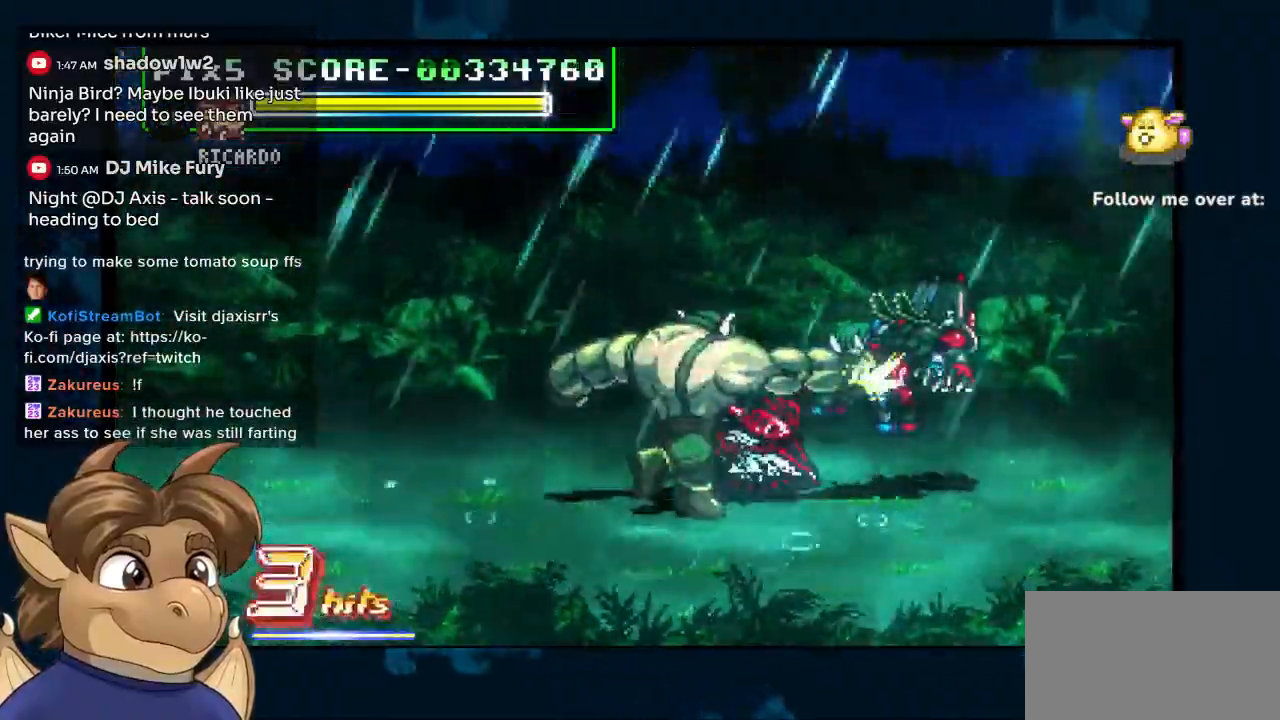
{"dt_ms": 500, "buttons": ["DPAD_RIGHT"], "left_stick": "center", "right_stick": "center", "events": []}
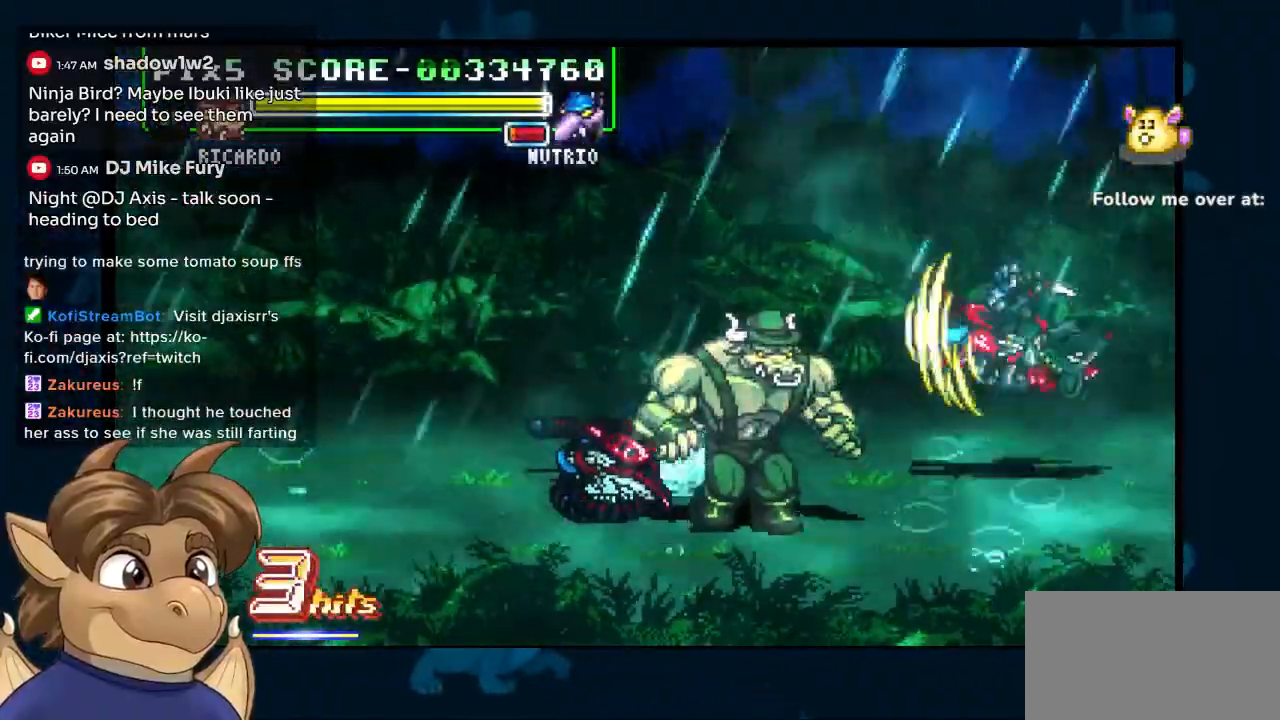
{"dt_ms": 500, "buttons": ["DPAD_RIGHT"], "left_stick": "center", "right_stick": "center", "events": []}
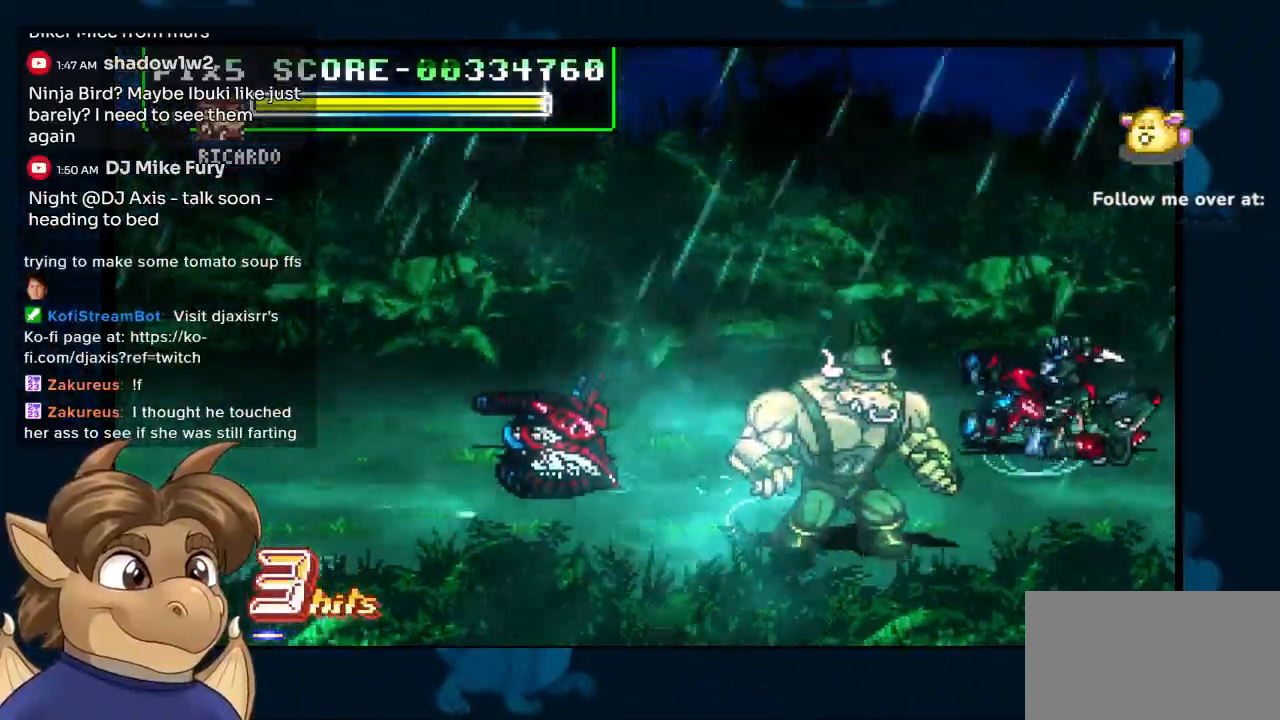
{"dt_ms": 500, "buttons": ["DPAD_LEFT"], "left_stick": "center", "right_stick": "center", "events": [[33, "DPAD_RIGHT", "up"], [150, "DPAD_LEFT", "down"]]}